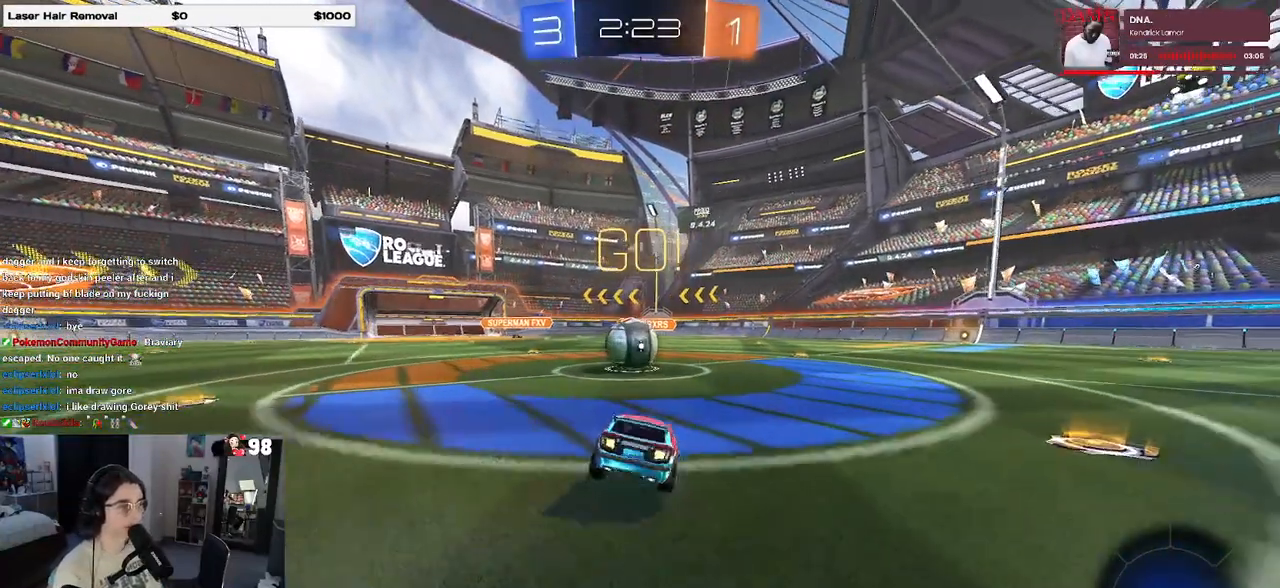
Gameplay with a controller (PlayStation layout); each line is a JSON object with the inputs held at the frame after it. "events" lists button and stick changes between this image and that frame as [ms after this image, input, new state], when the widget could be followed in between.
{"buttons": ["CROSS", "SQUARE", "R2"], "left_stick": "down-left", "right_stick": "center", "events": [[33, "R1", "up"], [50, "left_stick", "left"], [150, "CROSS", "down"], [233, "left_stick", "right"], [300, "CROSS", "up"], [350, "left_stick", "up-left"], [367, "CROSS", "down"], [450, "SQUARE", "down"], [483, "left_stick", "down-left"]]}
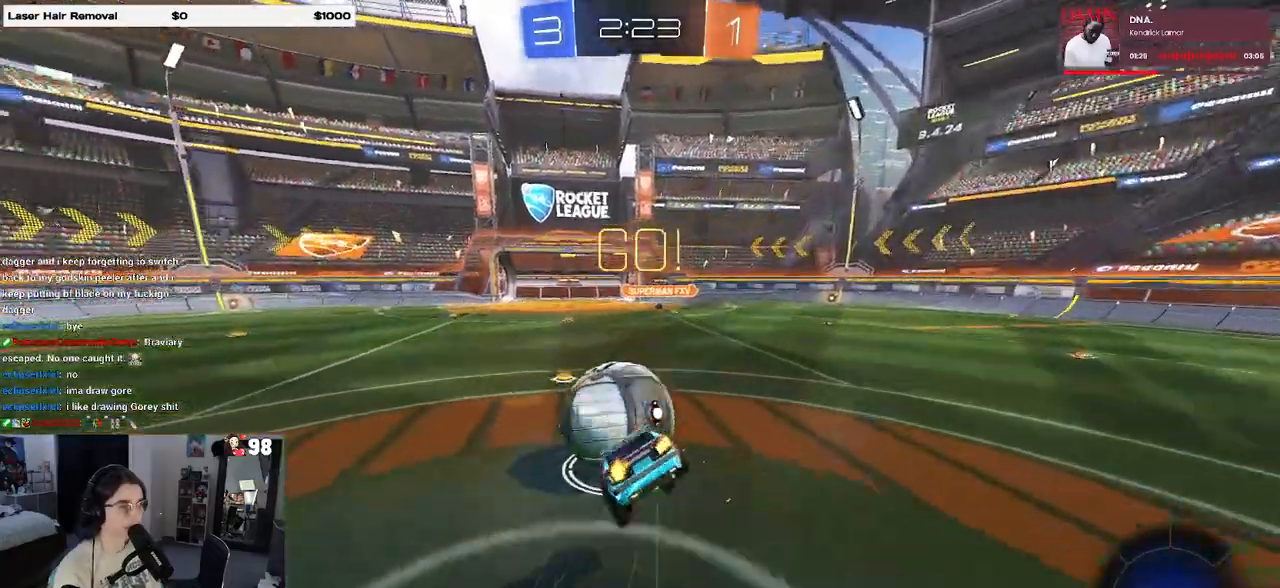
{"buttons": ["SQUARE", "R2"], "left_stick": "down-left", "right_stick": "center", "events": [[17, "CROSS", "up"]]}
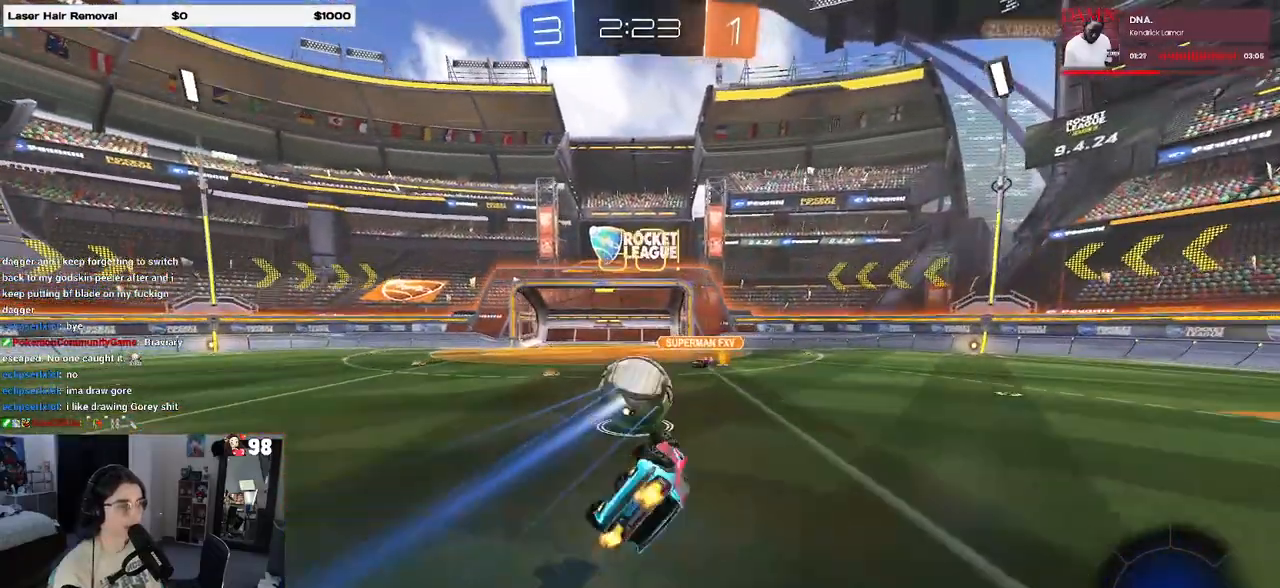
{"buttons": ["R2"], "left_stick": "center", "right_stick": "center", "events": [[250, "SQUARE", "up"], [267, "left_stick", "down-right"], [500, "left_stick", "center"]]}
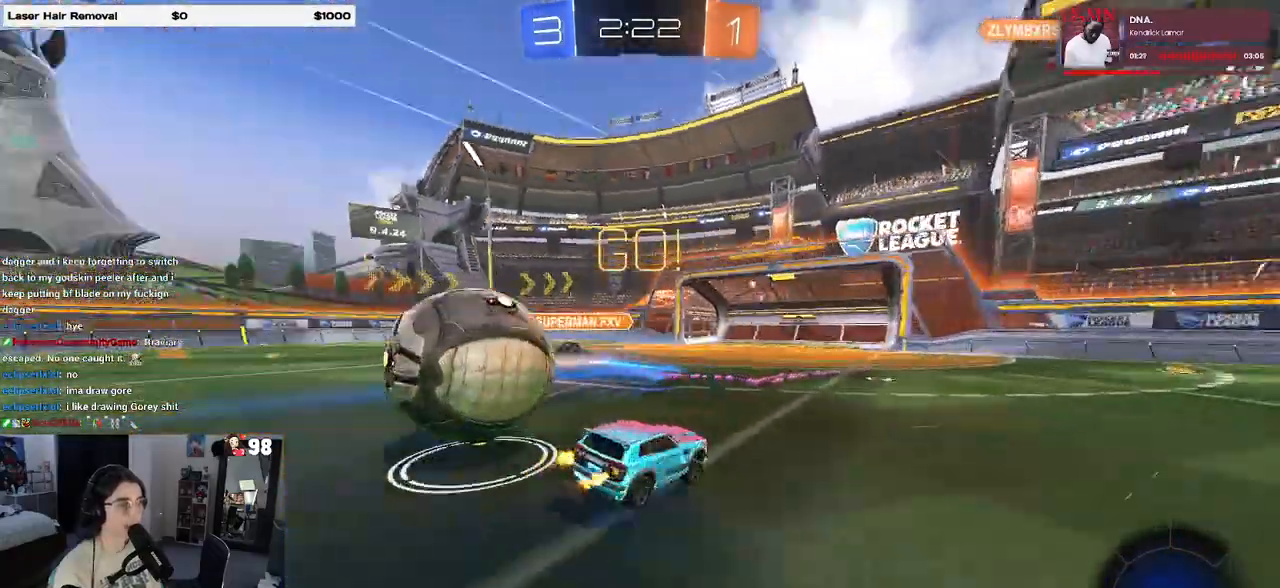
{"buttons": ["R2"], "left_stick": "right", "right_stick": "center", "events": [[233, "left_stick", "right"], [350, "SQUARE", "down"], [450, "SQUARE", "up"]]}
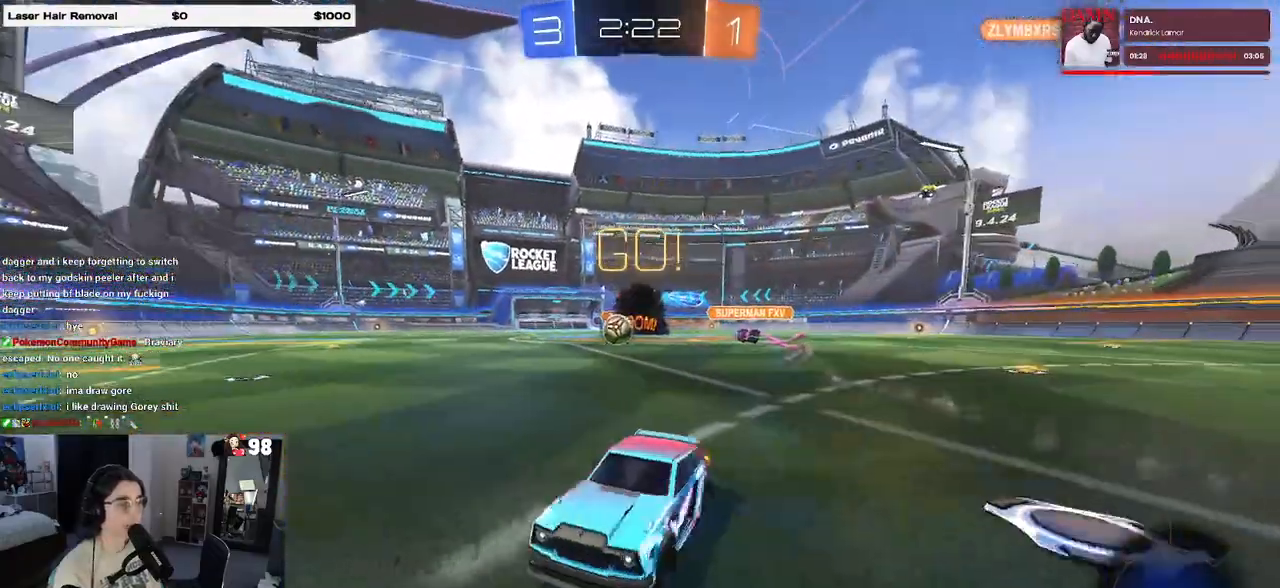
{"buttons": ["R2"], "left_stick": "right", "right_stick": "center", "events": []}
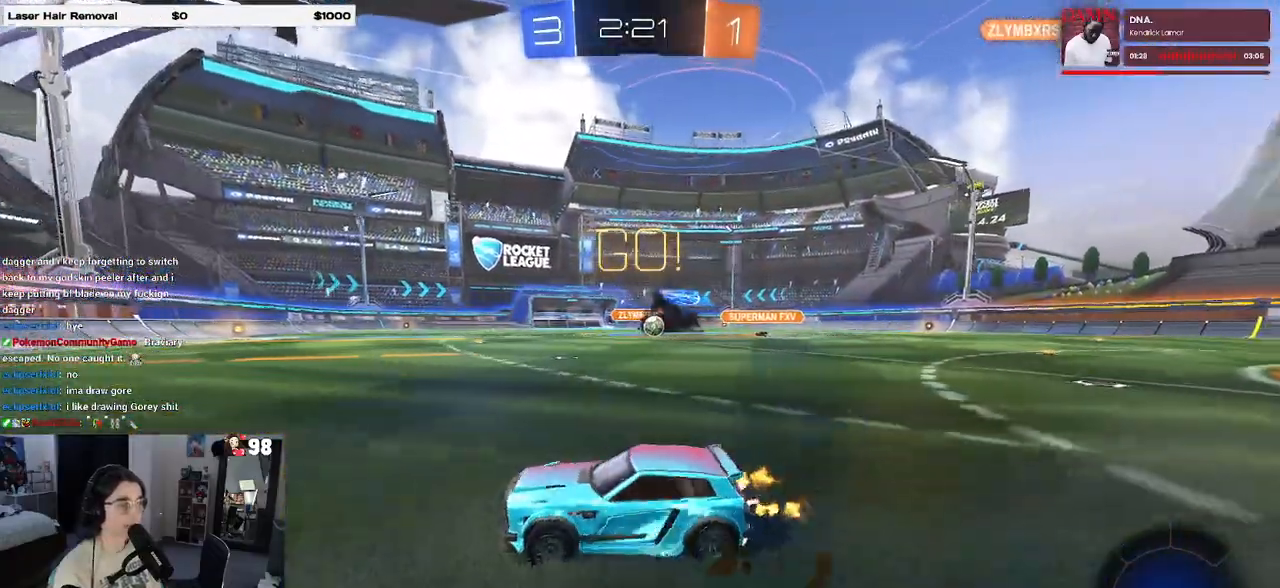
{"buttons": ["R2"], "left_stick": "right", "right_stick": "center", "events": []}
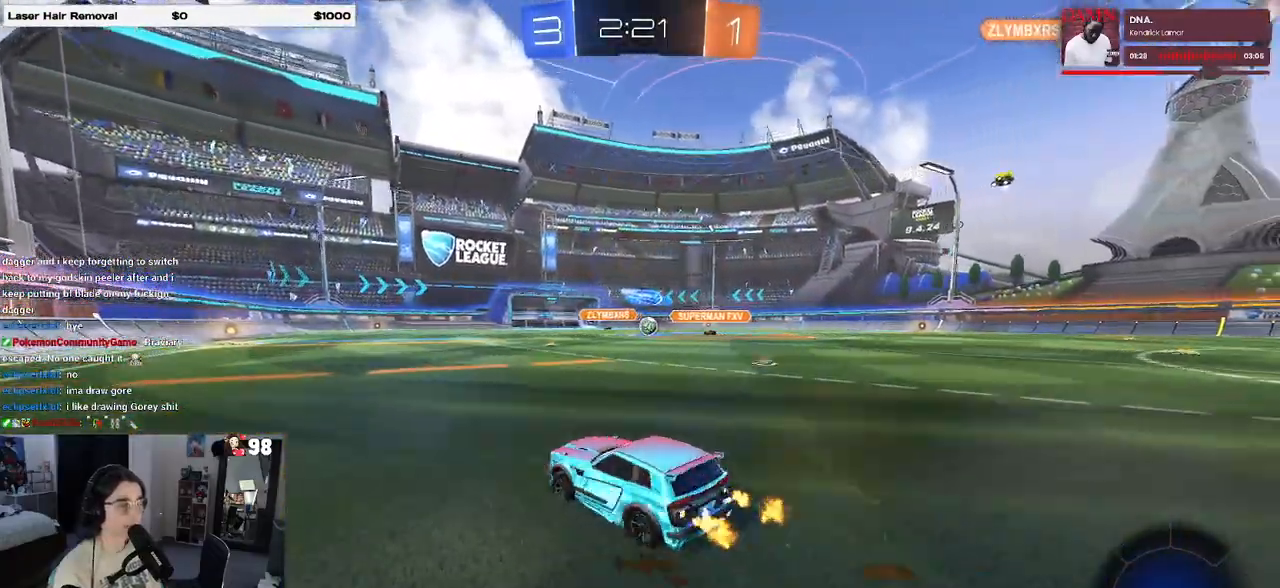
{"buttons": ["SQUARE", "R2"], "left_stick": "down-left", "right_stick": "center", "events": [[100, "CROSS", "down"], [167, "left_stick", "up-left"], [183, "CROSS", "up"], [250, "CROSS", "down"], [300, "SQUARE", "down"], [300, "left_stick", "down-left"], [350, "CROSS", "up"]]}
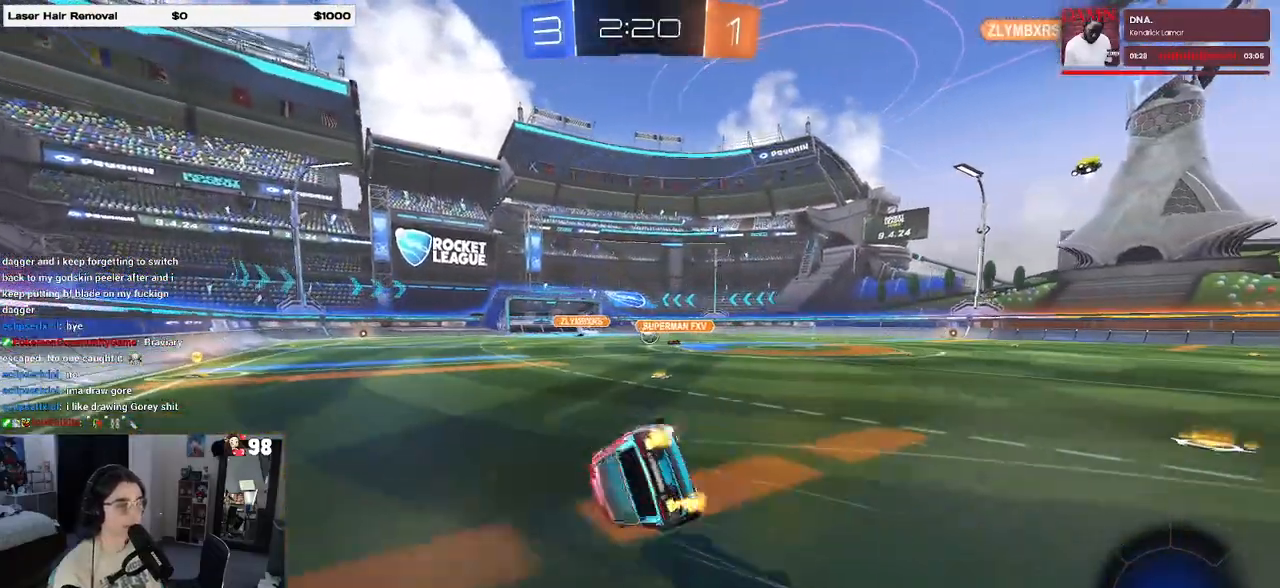
{"buttons": ["SQUARE", "R2"], "left_stick": "down-left", "right_stick": "center", "events": []}
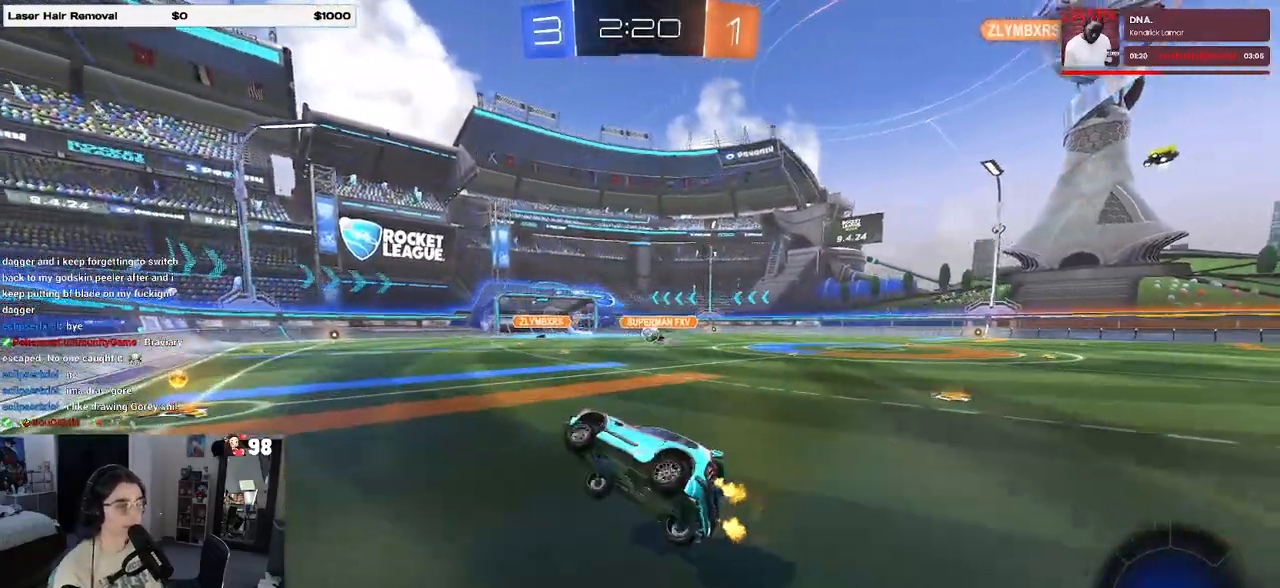
{"buttons": ["R1", "R2"], "left_stick": "right", "right_stick": "center", "events": [[33, "SQUARE", "up"], [67, "left_stick", "center"], [200, "R1", "down"], [283, "left_stick", "right"]]}
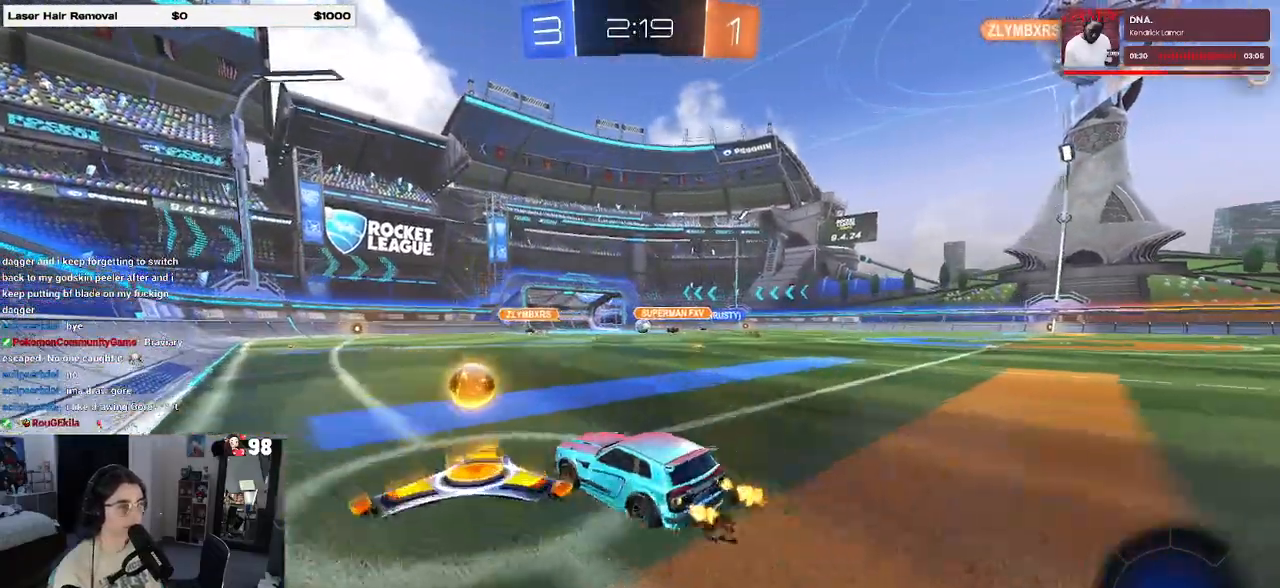
{"buttons": ["R1", "R2"], "left_stick": "center", "right_stick": "center", "events": [[333, "left_stick", "center"]]}
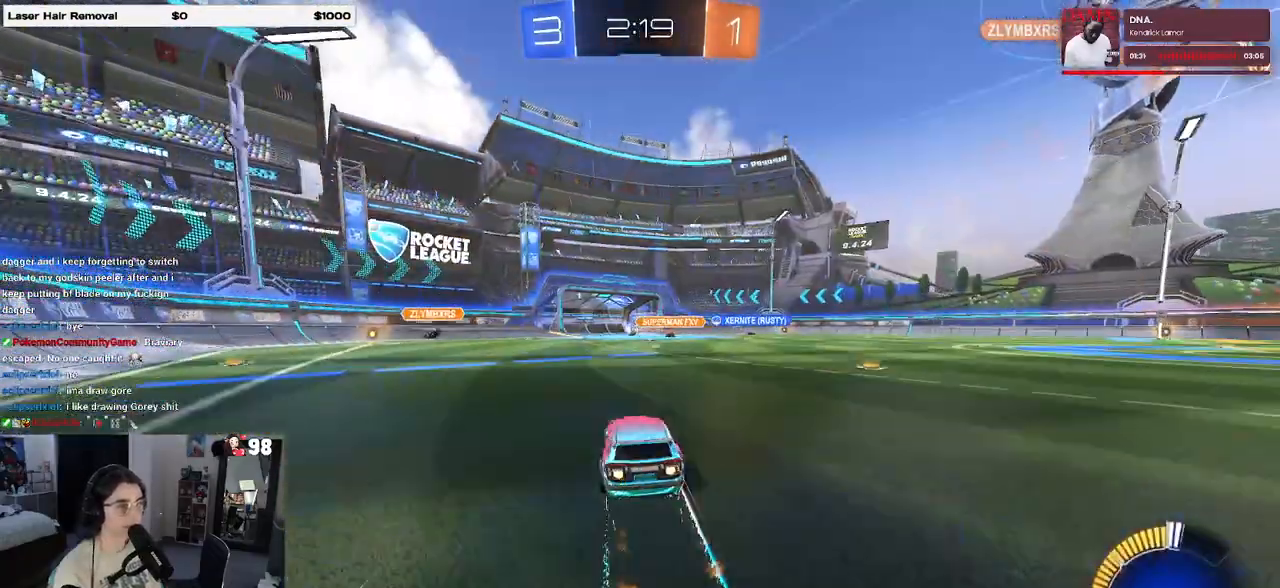
{"buttons": [], "left_stick": "center", "right_stick": "center", "events": [[100, "R1", "up"], [200, "R2", "up"]]}
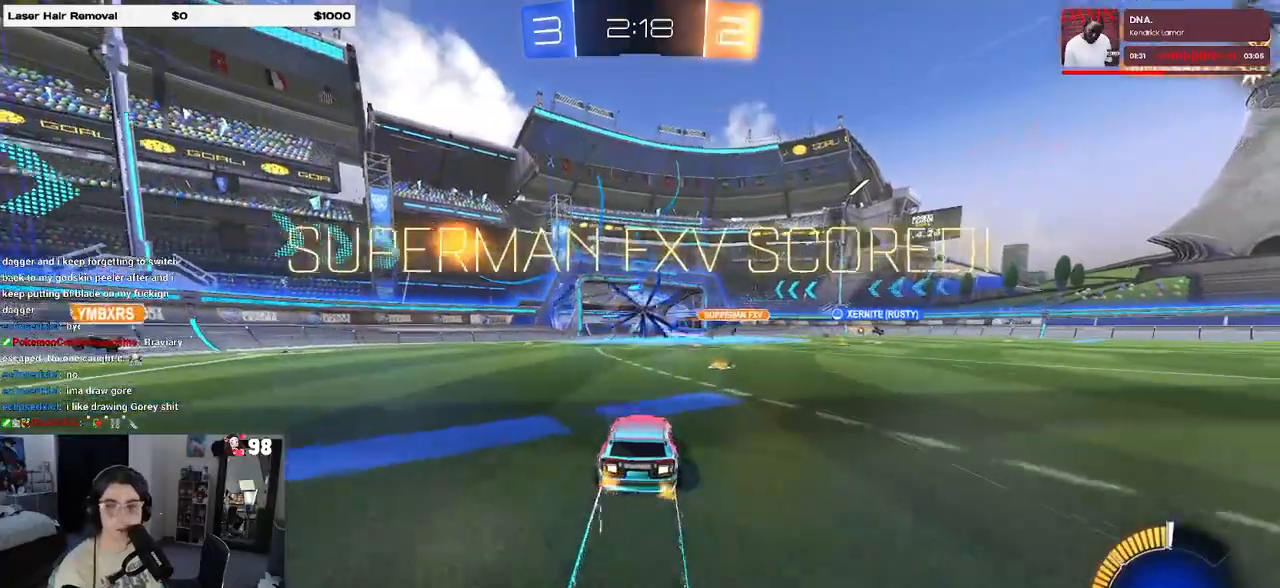
{"buttons": [], "left_stick": "center", "right_stick": "center", "events": [[133, "right_stick", "up"], [200, "right_stick", "center"]]}
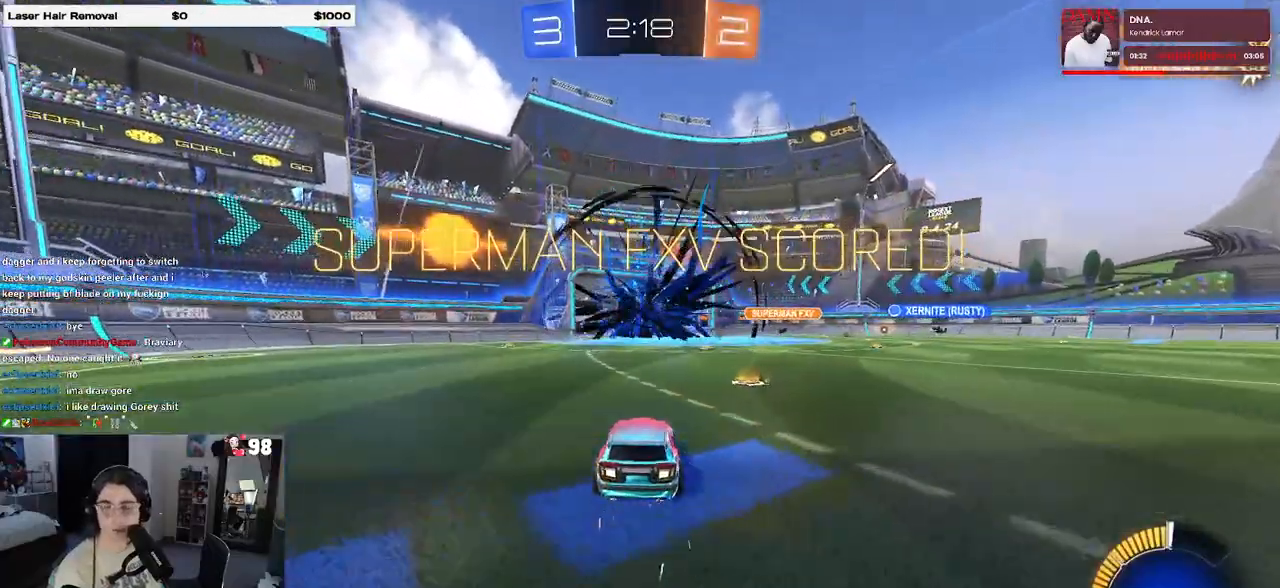
{"buttons": [], "left_stick": "center", "right_stick": "center", "events": []}
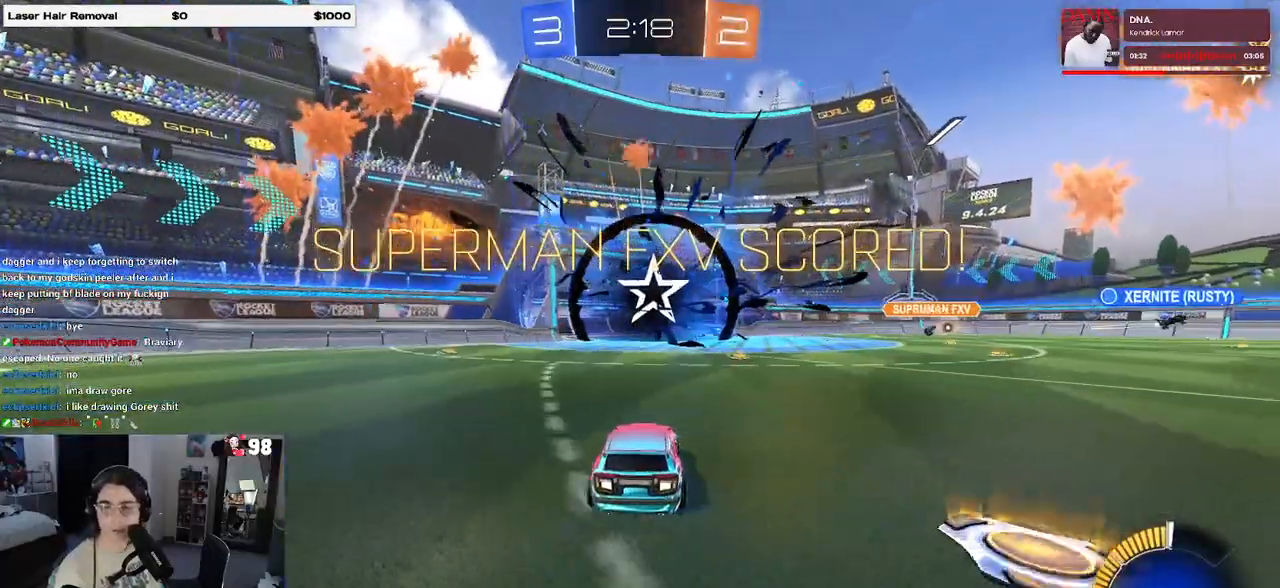
{"buttons": [], "left_stick": "center", "right_stick": "center", "events": []}
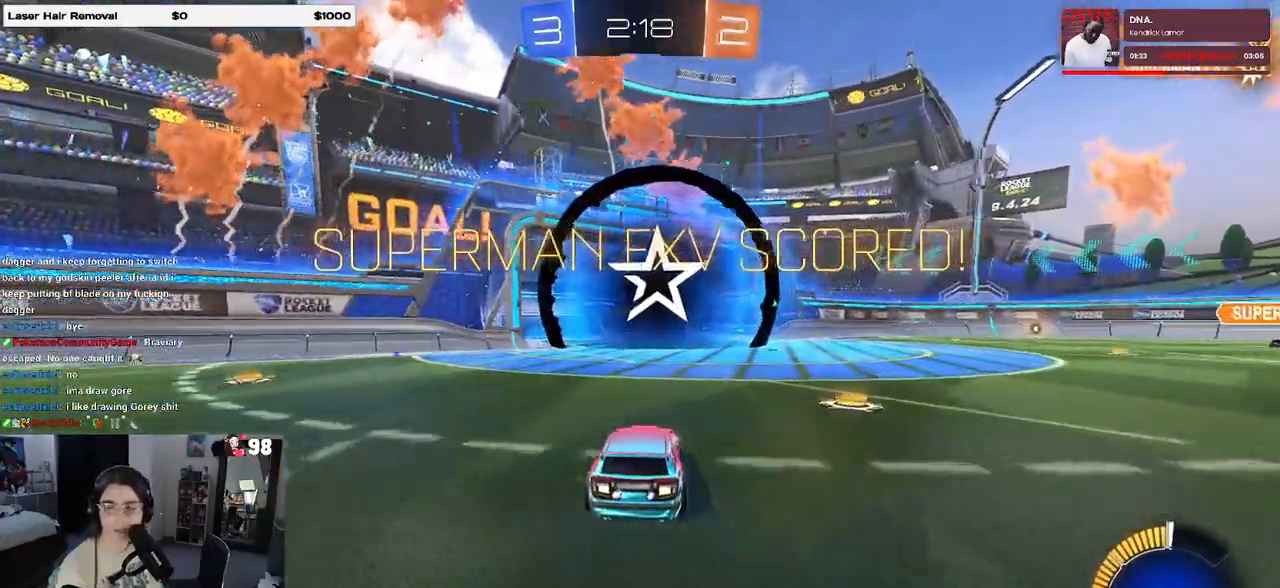
{"buttons": [], "left_stick": "center", "right_stick": "center", "events": [[133, "CROSS", "down"], [283, "CROSS", "up"], [350, "CROSS", "down"], [500, "CROSS", "up"]]}
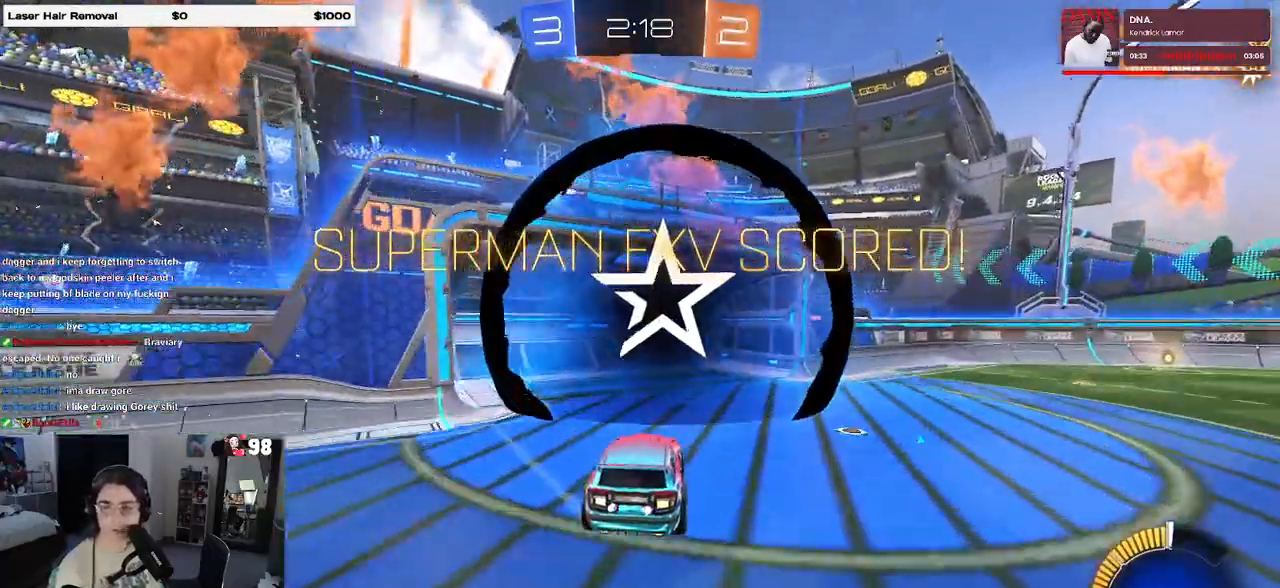
{"buttons": [], "left_stick": "center", "right_stick": "center", "events": [[117, "CROSS", "down"], [267, "CROSS", "up"], [350, "CROSS", "down"], [500, "CROSS", "up"]]}
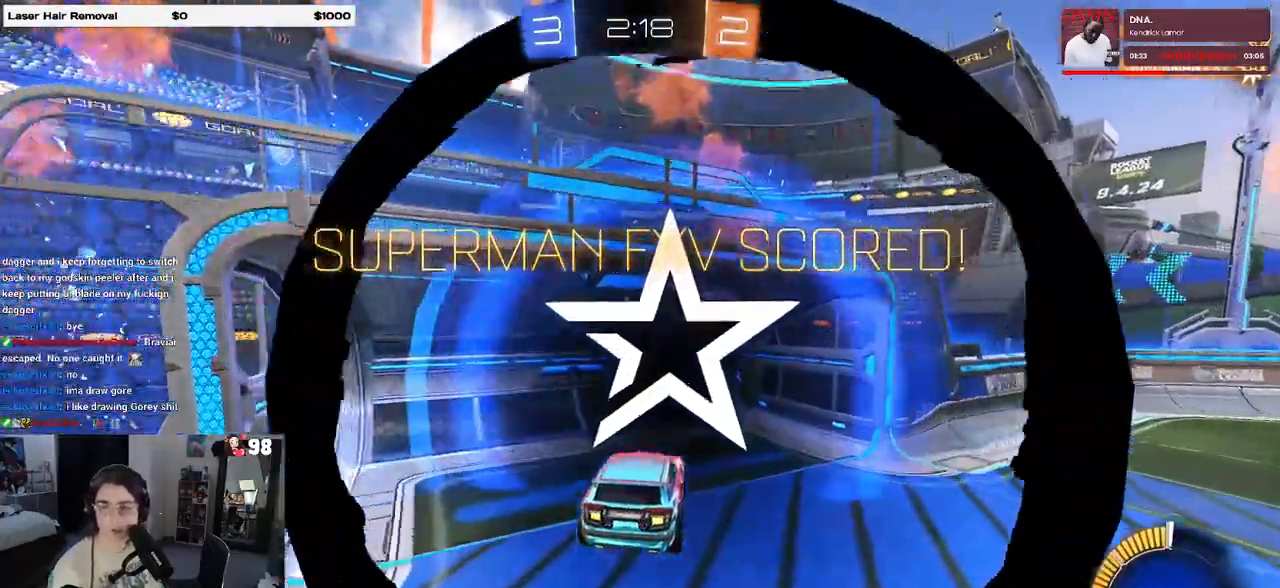
{"buttons": [], "left_stick": "center", "right_stick": "center", "events": [[117, "CROSS", "down"], [217, "CROSS", "up"], [333, "CROSS", "down"], [450, "CROSS", "up"]]}
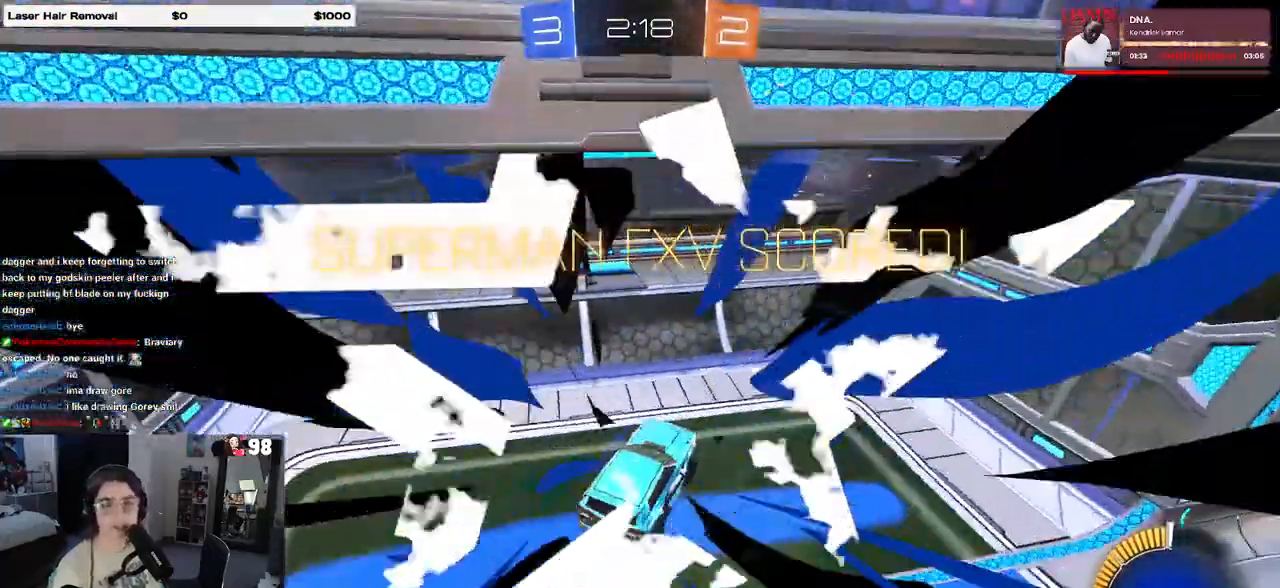
{"buttons": [], "left_stick": "center", "right_stick": "center", "events": []}
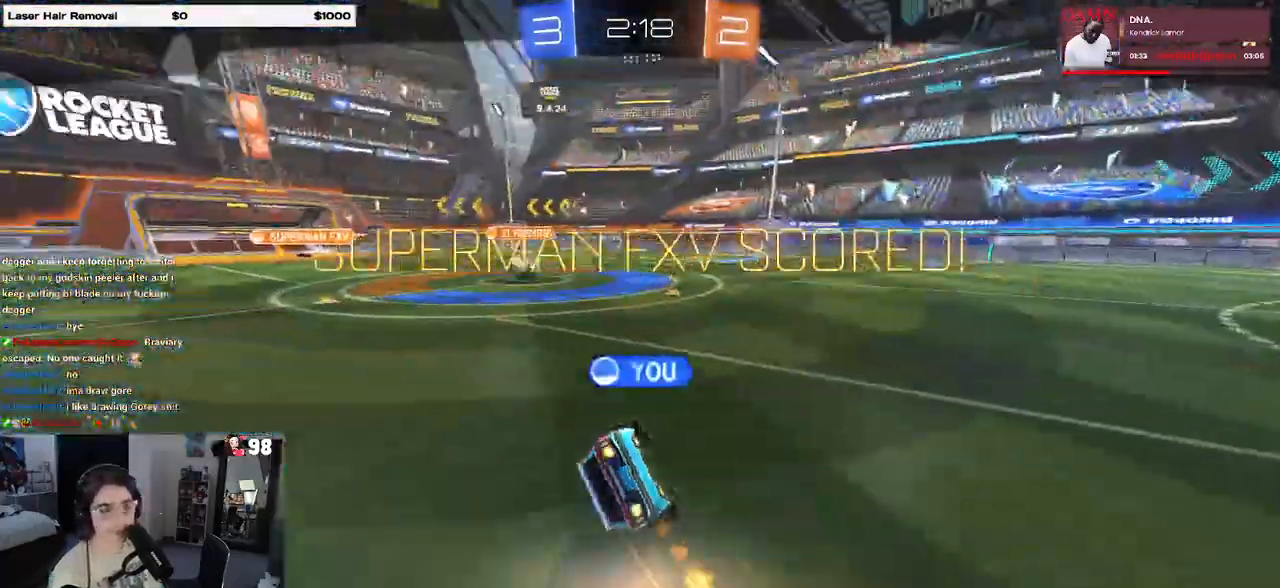
{"buttons": [], "left_stick": "center", "right_stick": "center", "events": [[350, "CROSS", "down"], [500, "CROSS", "up"]]}
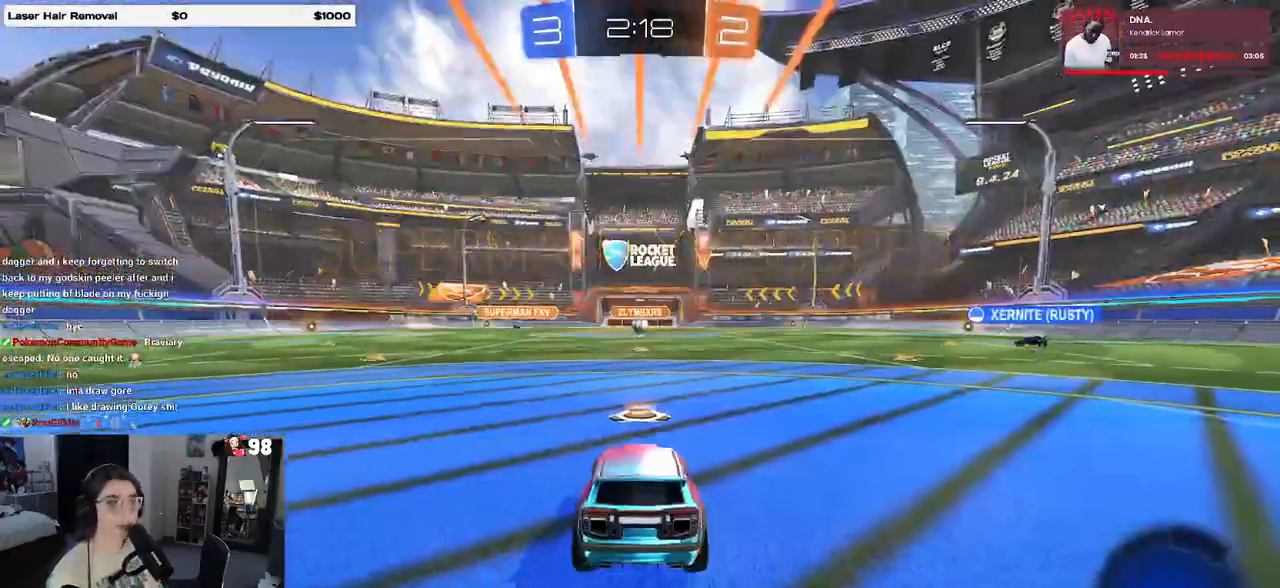
{"buttons": ["TRIANGLE"], "left_stick": "center", "right_stick": "center", "events": [[67, "CROSS", "down"], [183, "CROSS", "up"], [300, "TRIANGLE", "down"], [367, "TRIANGLE", "up"], [417, "TRIANGLE", "down"]]}
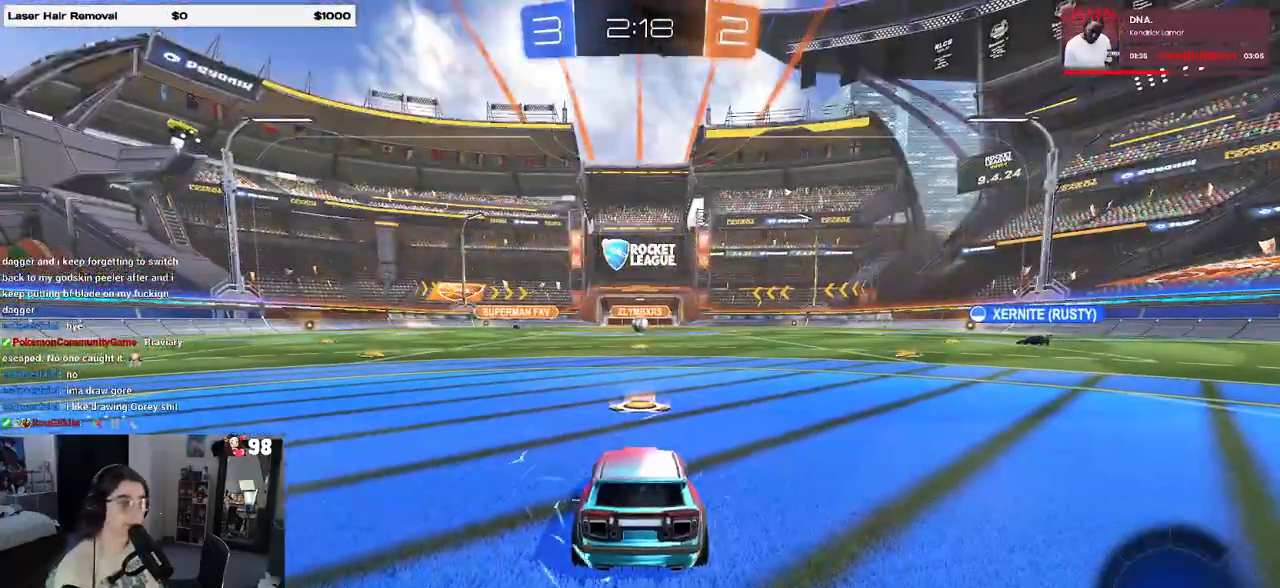
{"buttons": [], "left_stick": "center", "right_stick": "center", "events": [[50, "TRIANGLE", "up"]]}
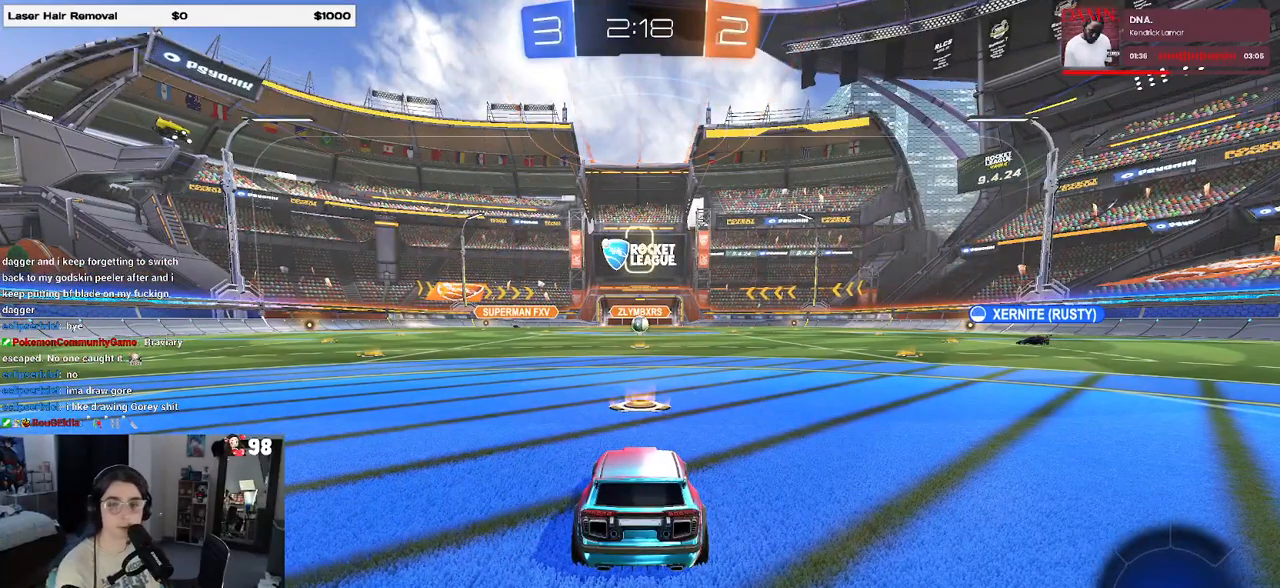
{"buttons": ["R2"], "left_stick": "center", "right_stick": "center", "events": [[183, "R2", "down"]]}
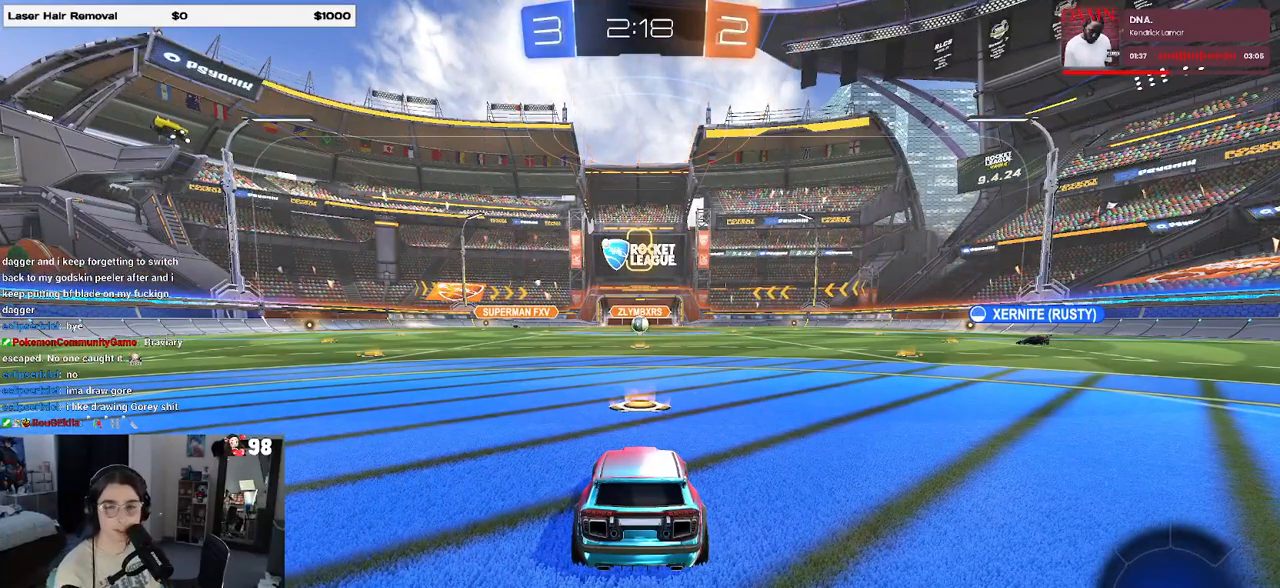
{"buttons": ["R2"], "left_stick": "center", "right_stick": "center", "events": []}
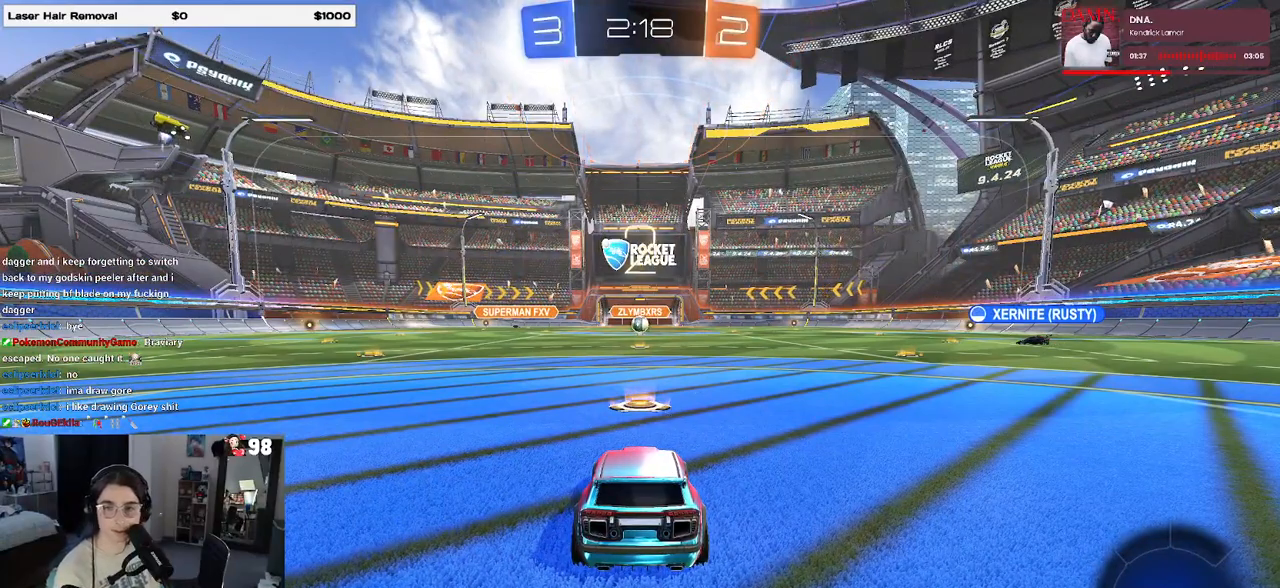
{"buttons": ["R2"], "left_stick": "center", "right_stick": "center", "events": []}
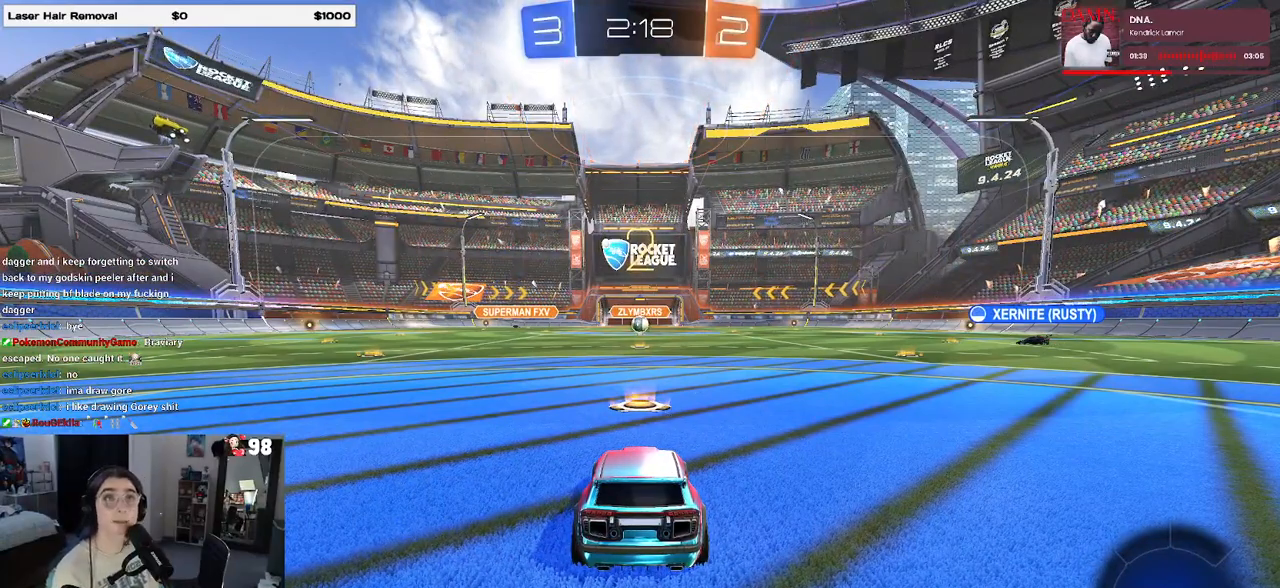
{"buttons": ["R2"], "left_stick": "center", "right_stick": "center", "events": []}
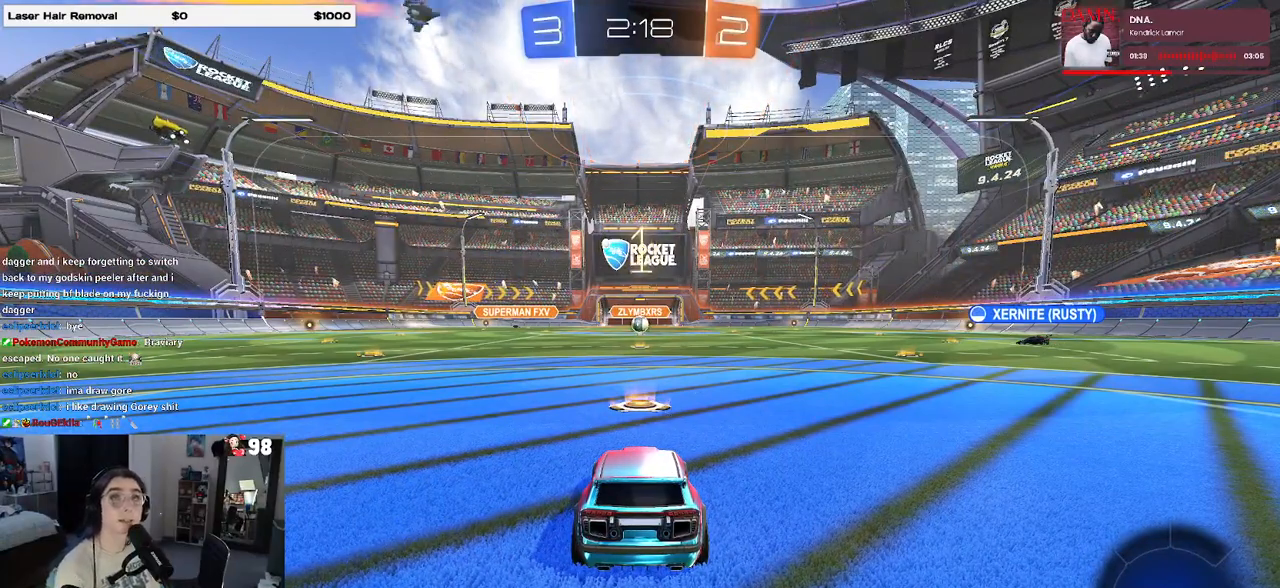
{"buttons": ["R2"], "left_stick": "center", "right_stick": "center", "events": []}
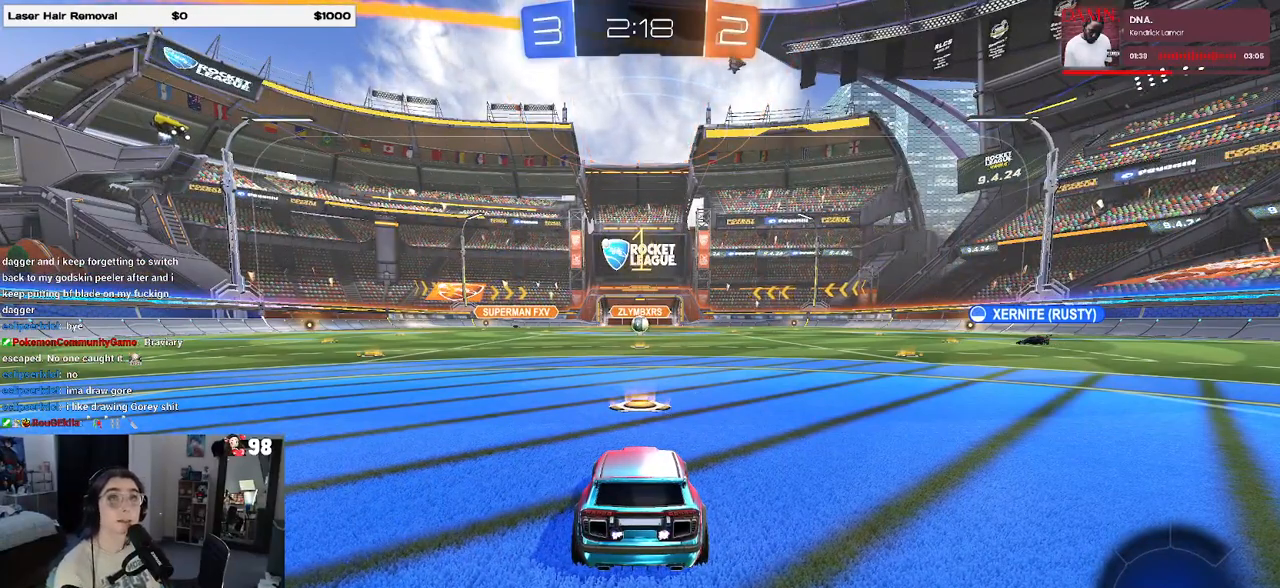
{"buttons": ["R2"], "left_stick": "center", "right_stick": "center", "events": []}
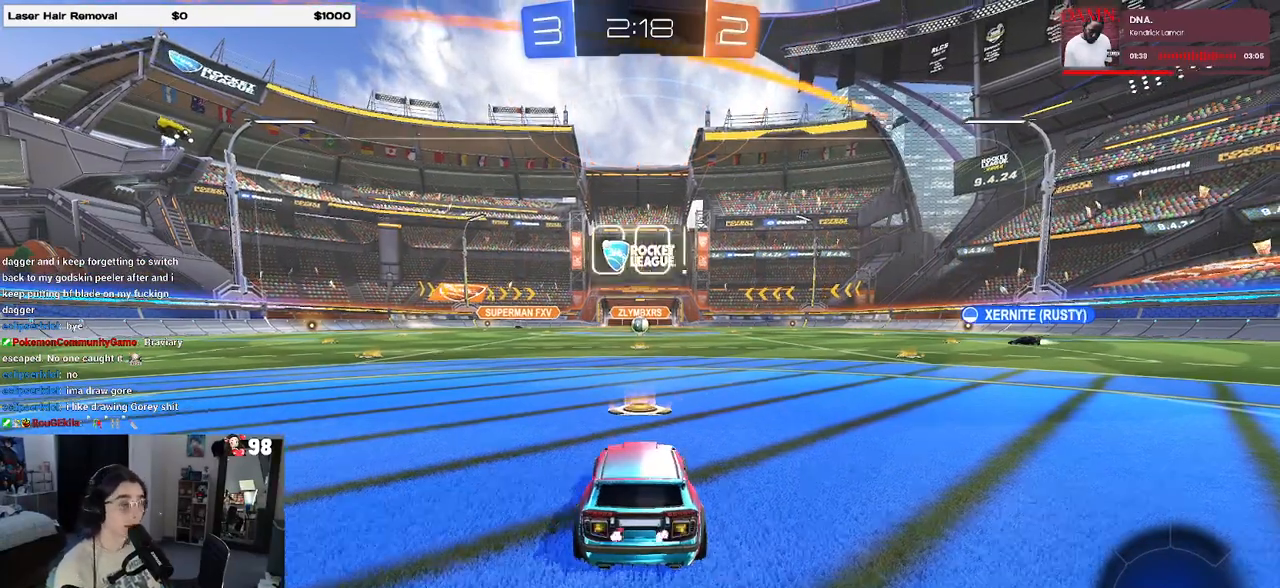
{"buttons": ["R2"], "left_stick": "up-left", "right_stick": "center", "events": [[233, "left_stick", "right"], [367, "CROSS", "down"], [383, "left_stick", "up"], [433, "left_stick", "up-left"], [450, "CROSS", "up"]]}
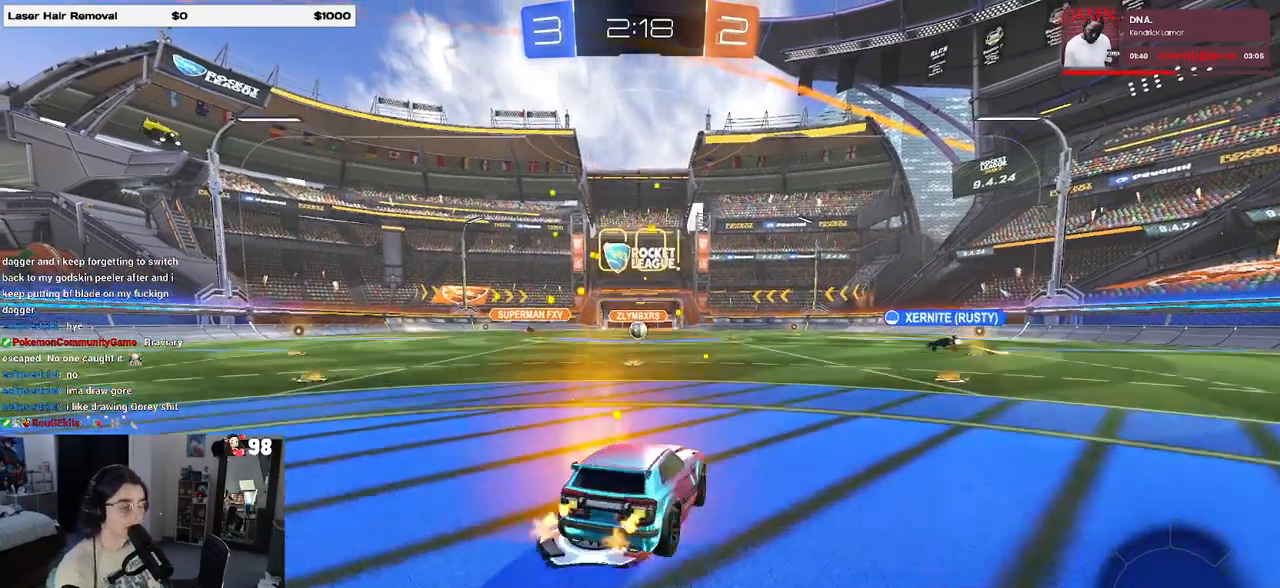
{"buttons": ["SQUARE", "R2"], "left_stick": "down-left", "right_stick": "center", "events": [[17, "CROSS", "down"], [67, "SQUARE", "down"], [83, "left_stick", "down"], [100, "CROSS", "up"], [333, "left_stick", "down-left"]]}
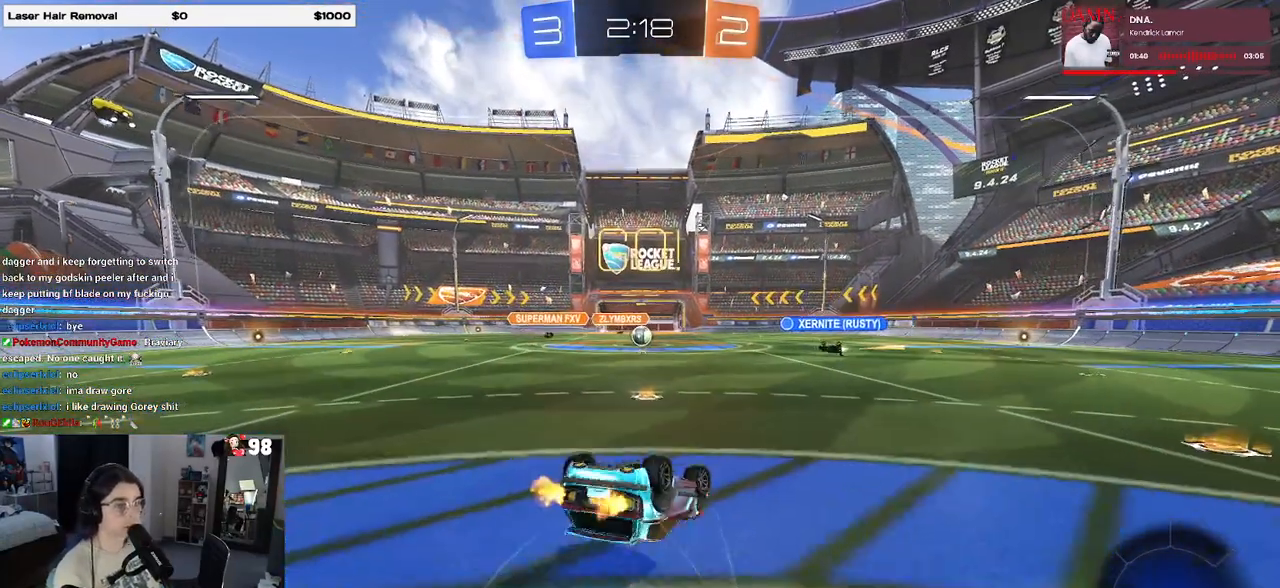
{"buttons": ["R2"], "left_stick": "down-left", "right_stick": "center", "events": [[433, "SQUARE", "up"]]}